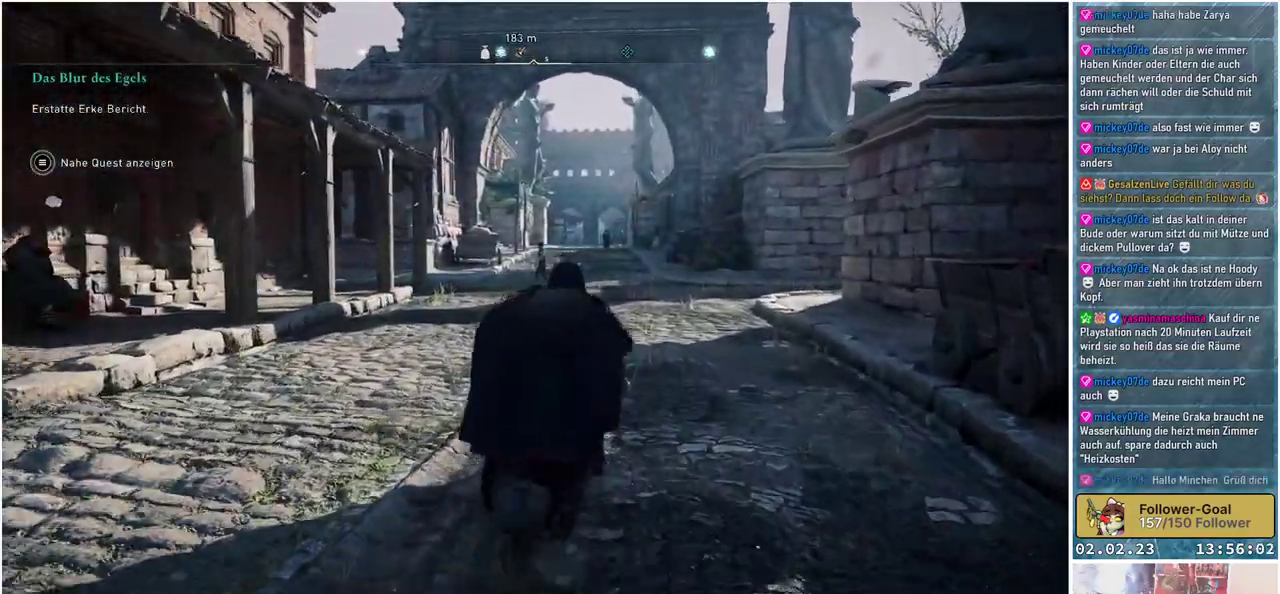
Gameplay with a controller (Xbox layout); each line is a JSON object with the inputs held at the frame after it. "events" lists button and stick changes between this image and that frame as [ms after this image, input, new state], when the widget could be followed in between.
{"buttons": [], "left_stick": "up", "right_stick": "center", "events": []}
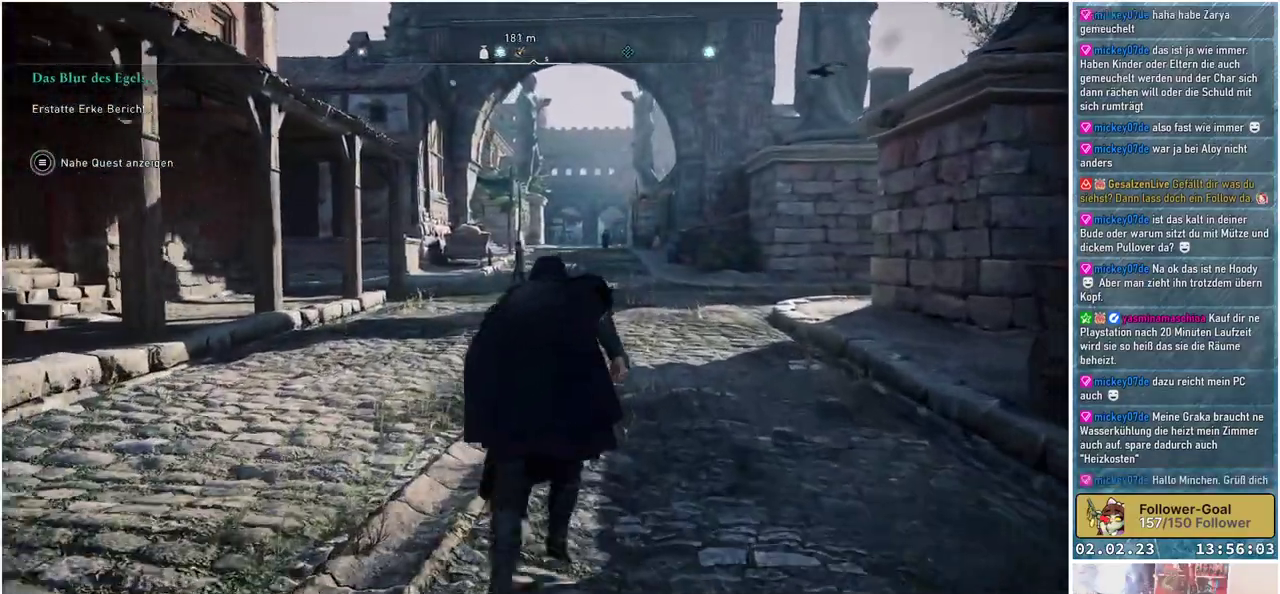
{"buttons": [], "left_stick": "up", "right_stick": "center", "events": []}
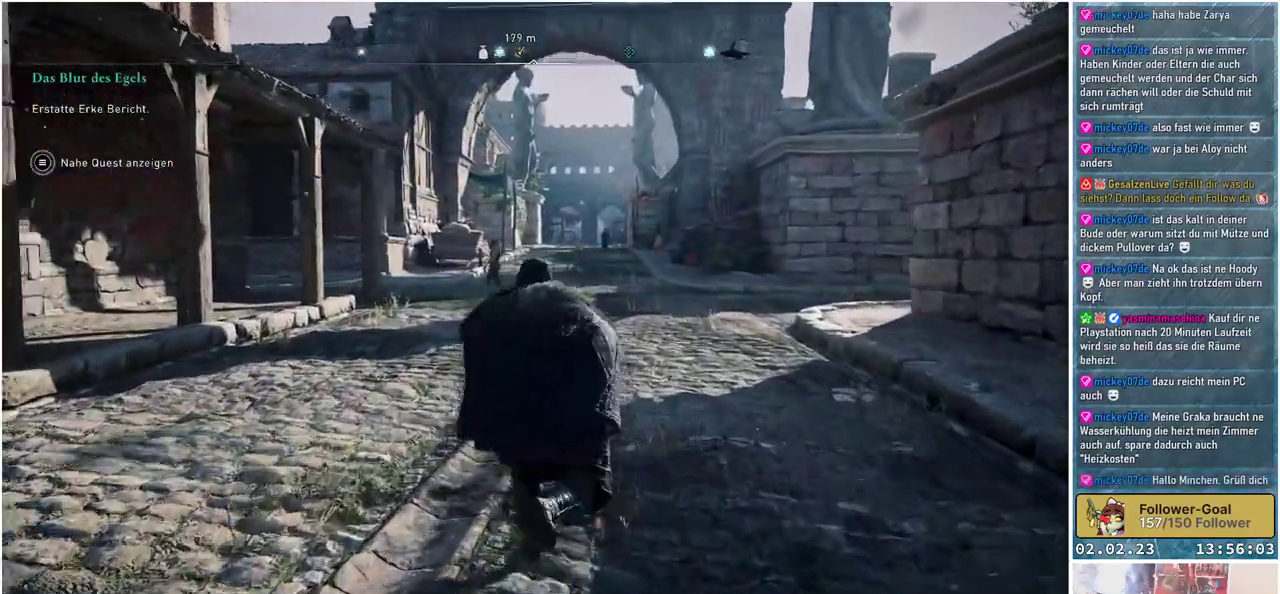
{"buttons": [], "left_stick": "up", "right_stick": "center", "events": []}
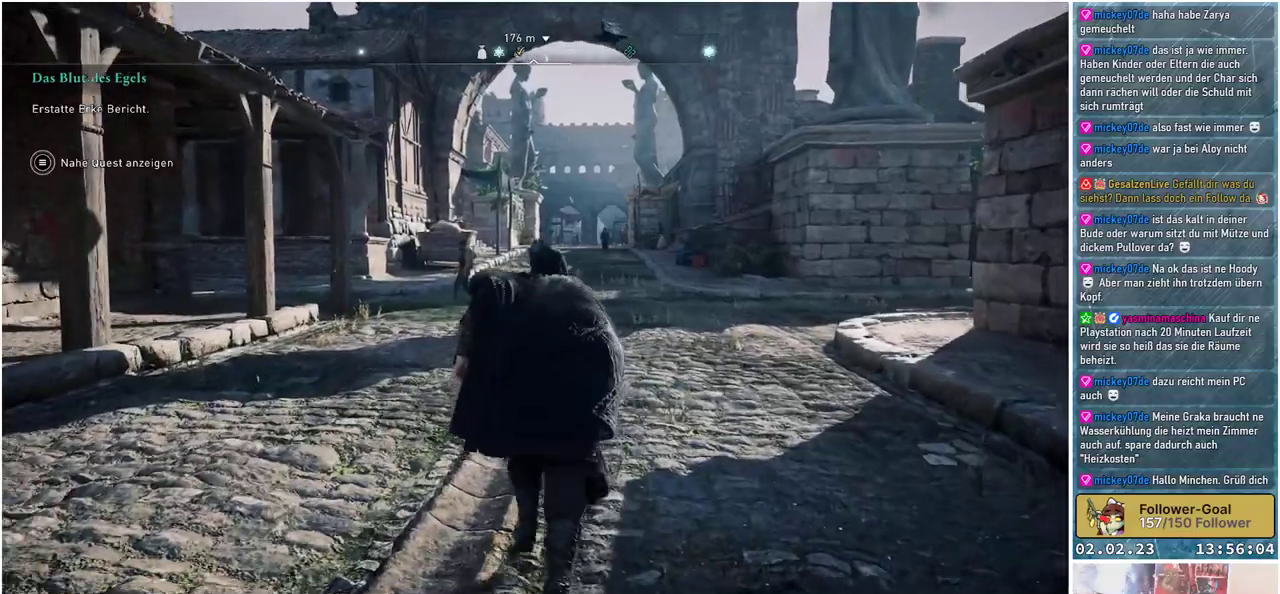
{"buttons": [], "left_stick": "up", "right_stick": "center", "events": []}
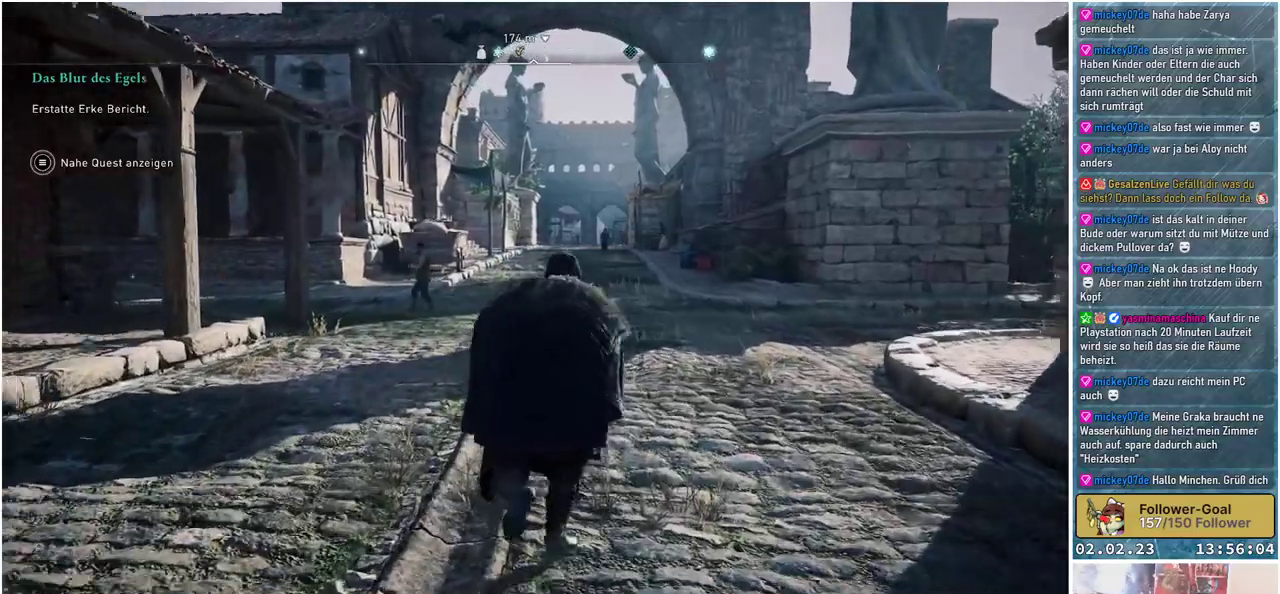
{"buttons": [], "left_stick": "up", "right_stick": "center", "events": []}
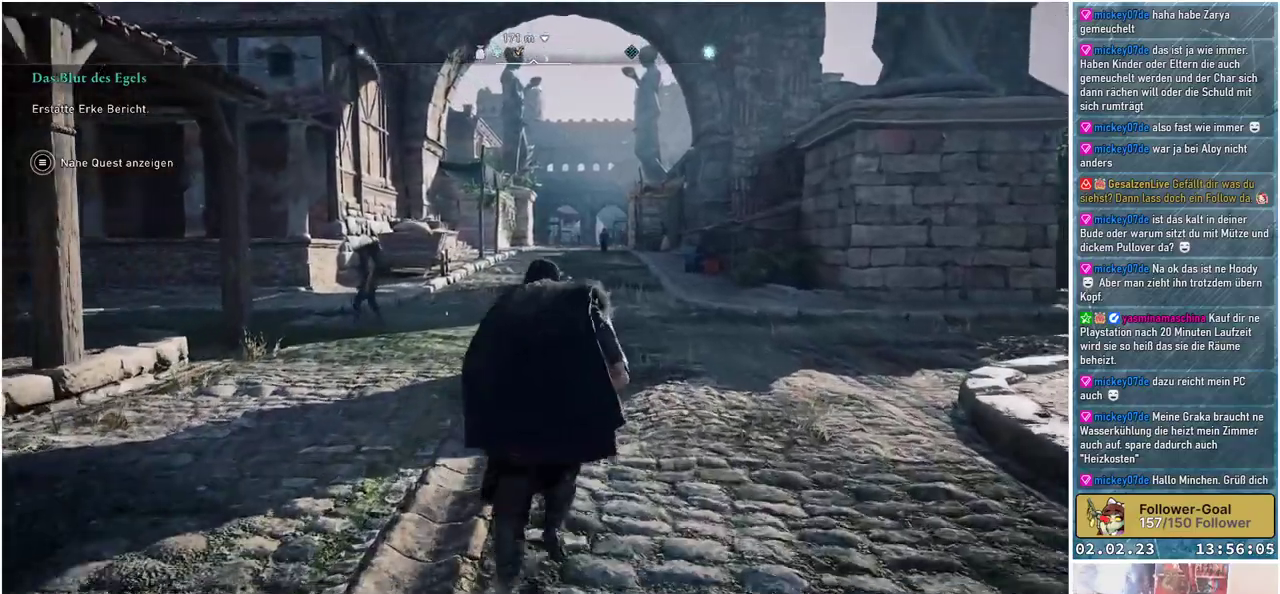
{"buttons": [], "left_stick": "up", "right_stick": "center", "events": []}
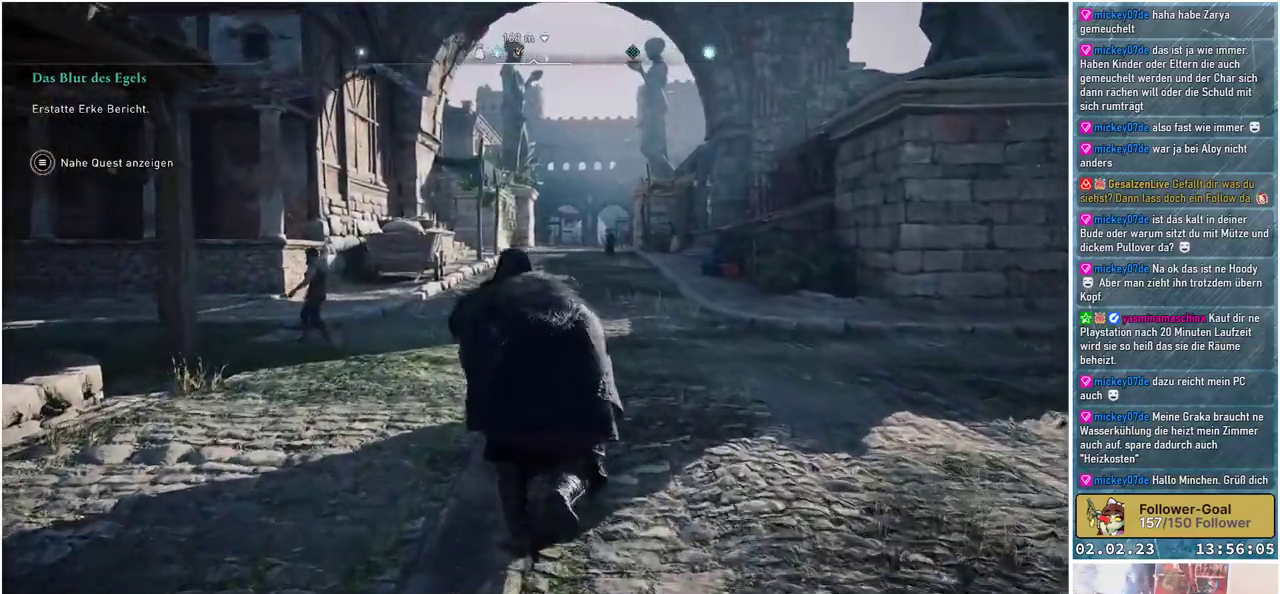
{"buttons": [], "left_stick": "up", "right_stick": "center", "events": []}
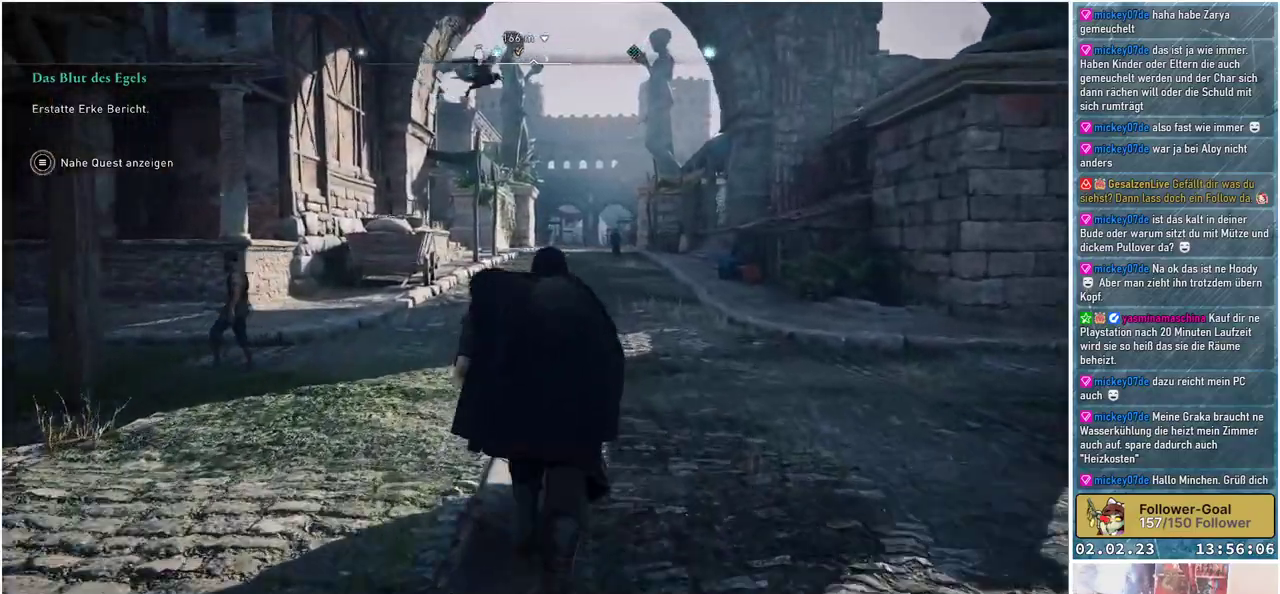
{"buttons": [], "left_stick": "up", "right_stick": "center", "events": []}
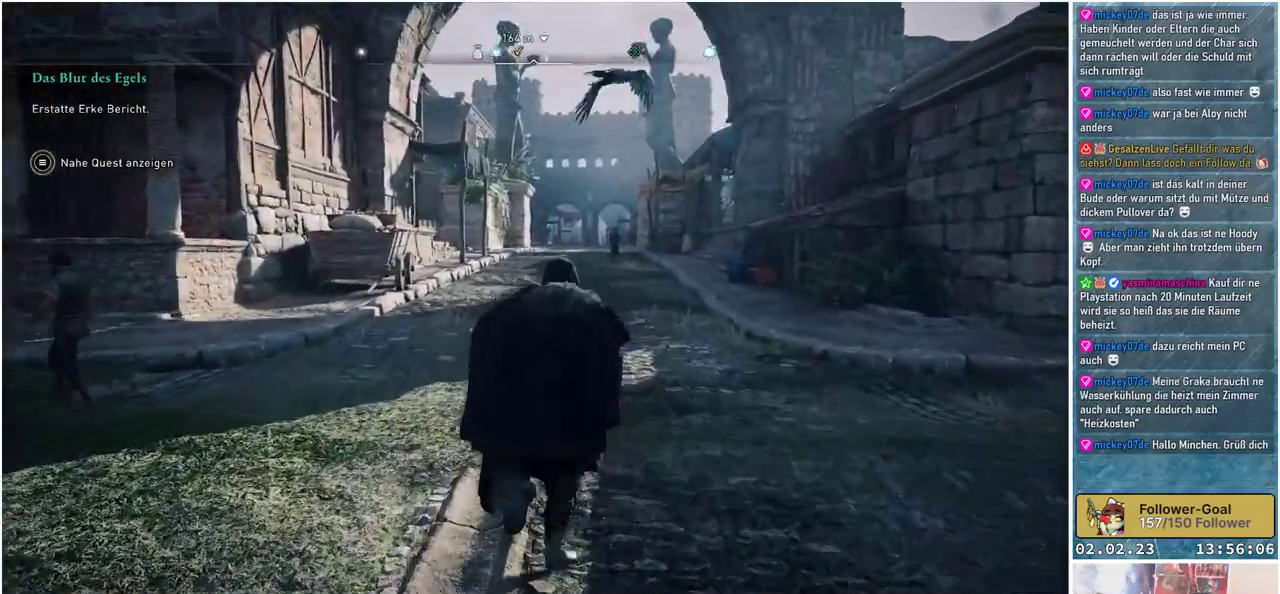
{"buttons": [], "left_stick": "up", "right_stick": "center", "events": [[83, "right_stick", "down-right"], [300, "right_stick", "center"]]}
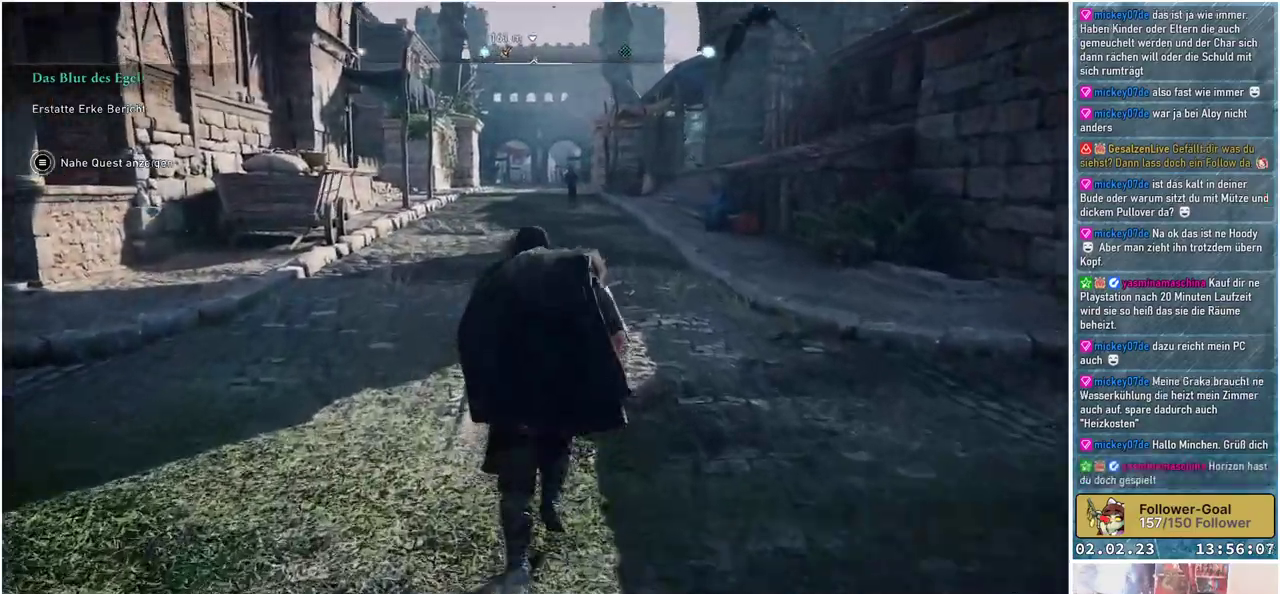
{"buttons": [], "left_stick": "up", "right_stick": "center", "events": []}
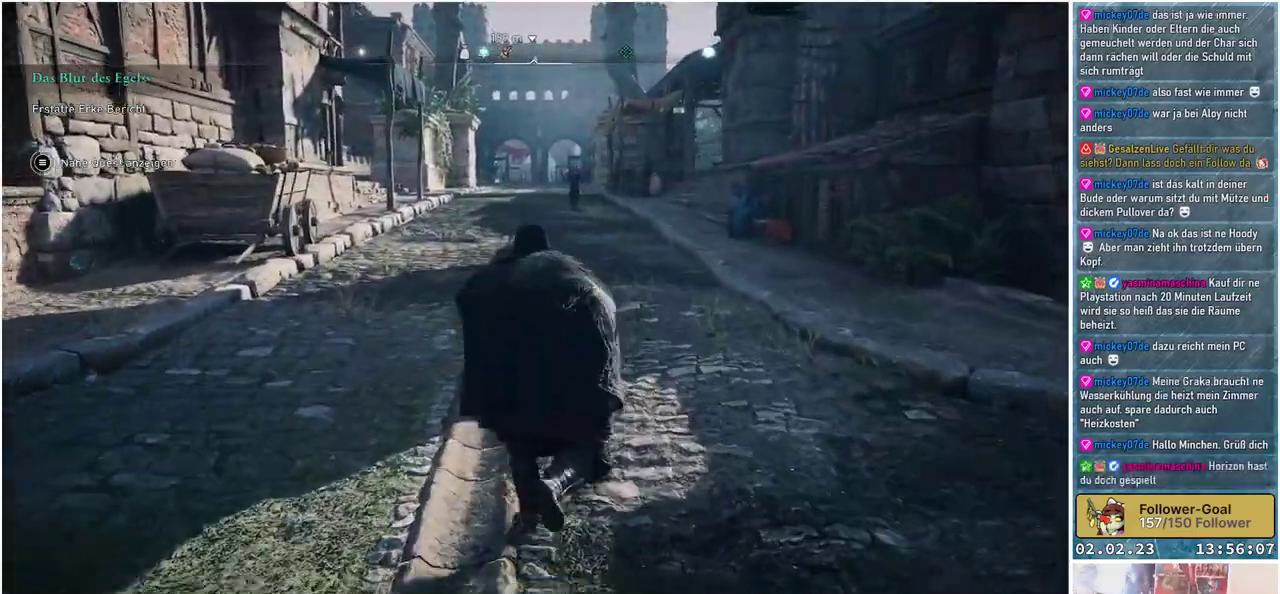
{"buttons": [], "left_stick": "up", "right_stick": "center", "events": []}
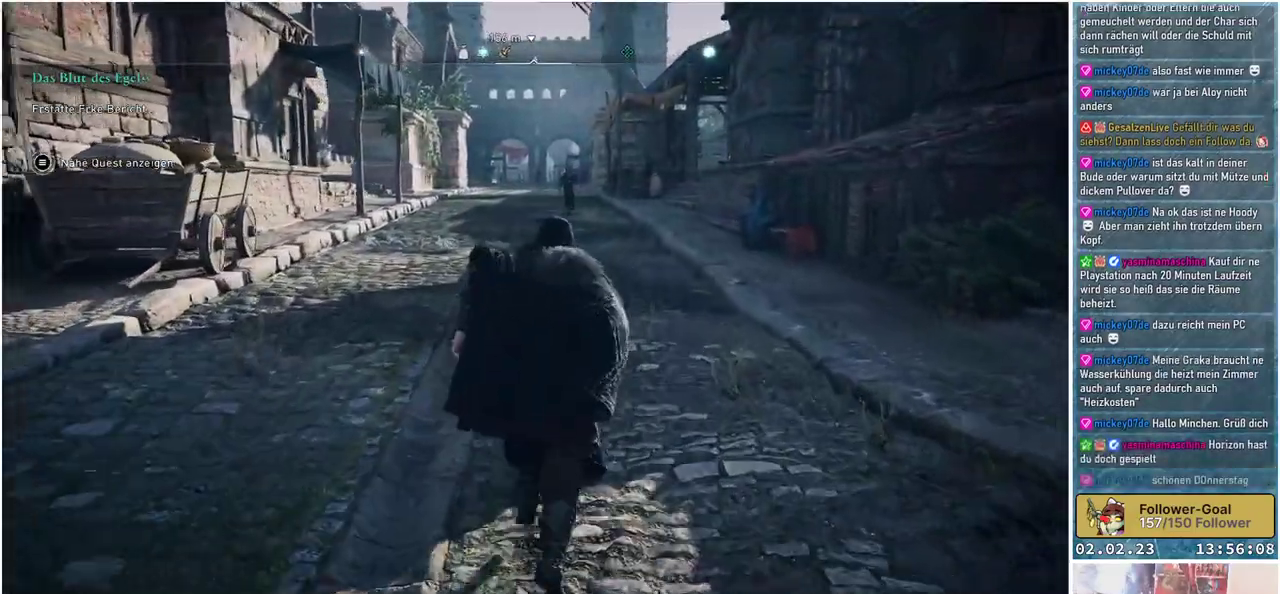
{"buttons": [], "left_stick": "up", "right_stick": "center", "events": []}
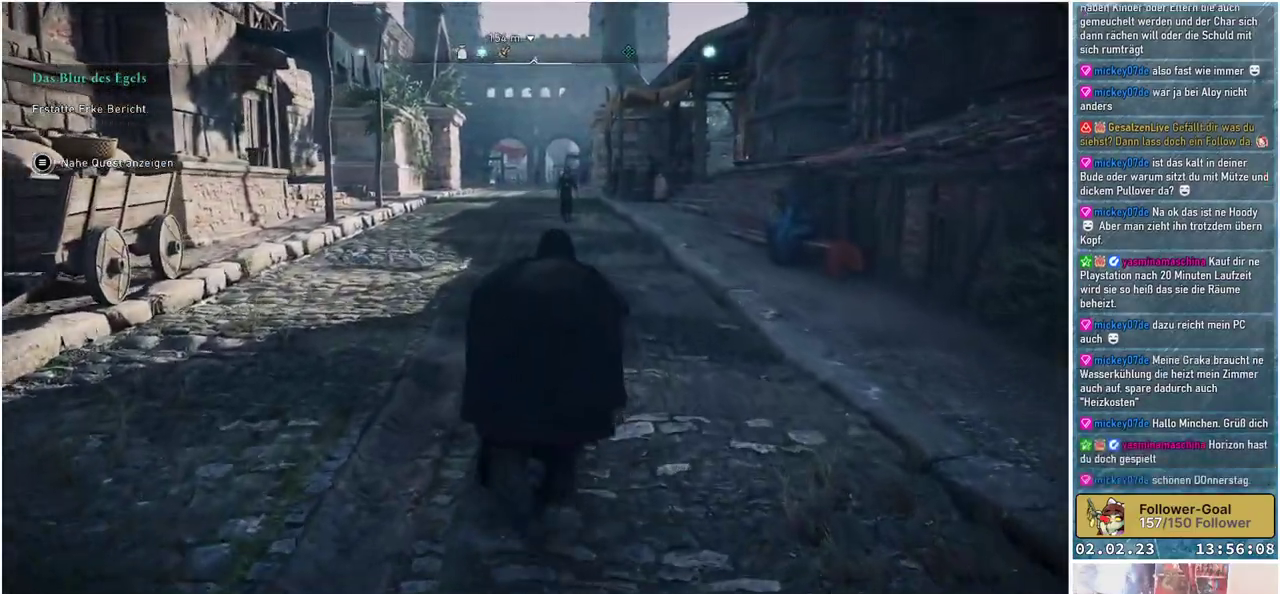
{"buttons": [], "left_stick": "up", "right_stick": "center", "events": []}
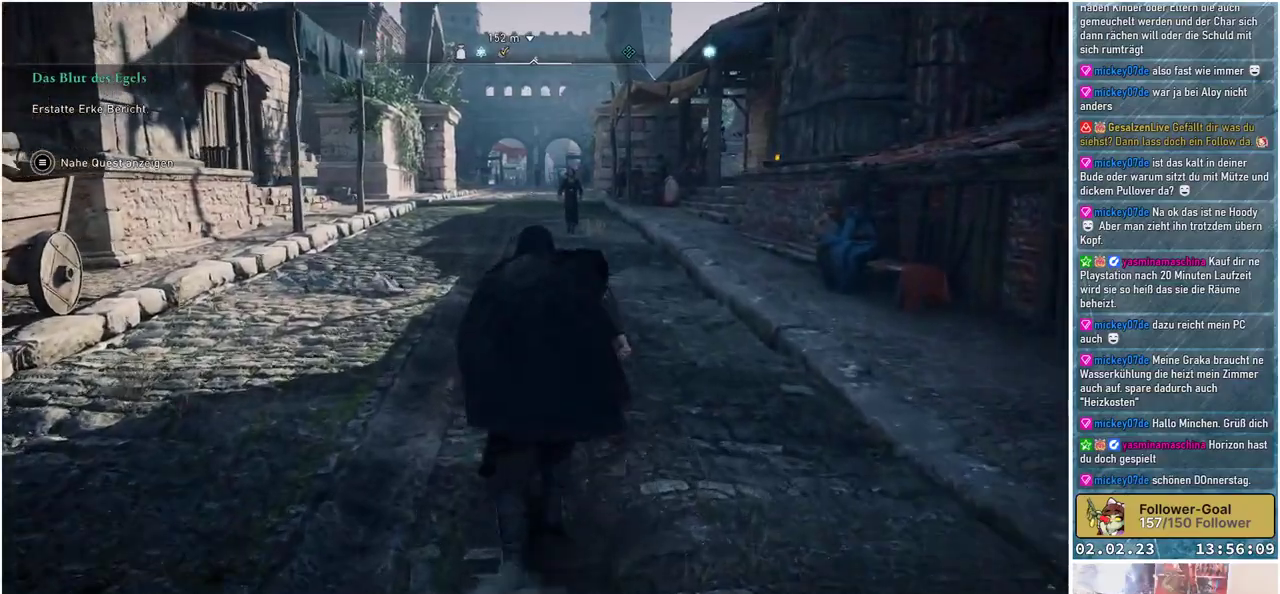
{"buttons": [], "left_stick": "up", "right_stick": "center", "events": []}
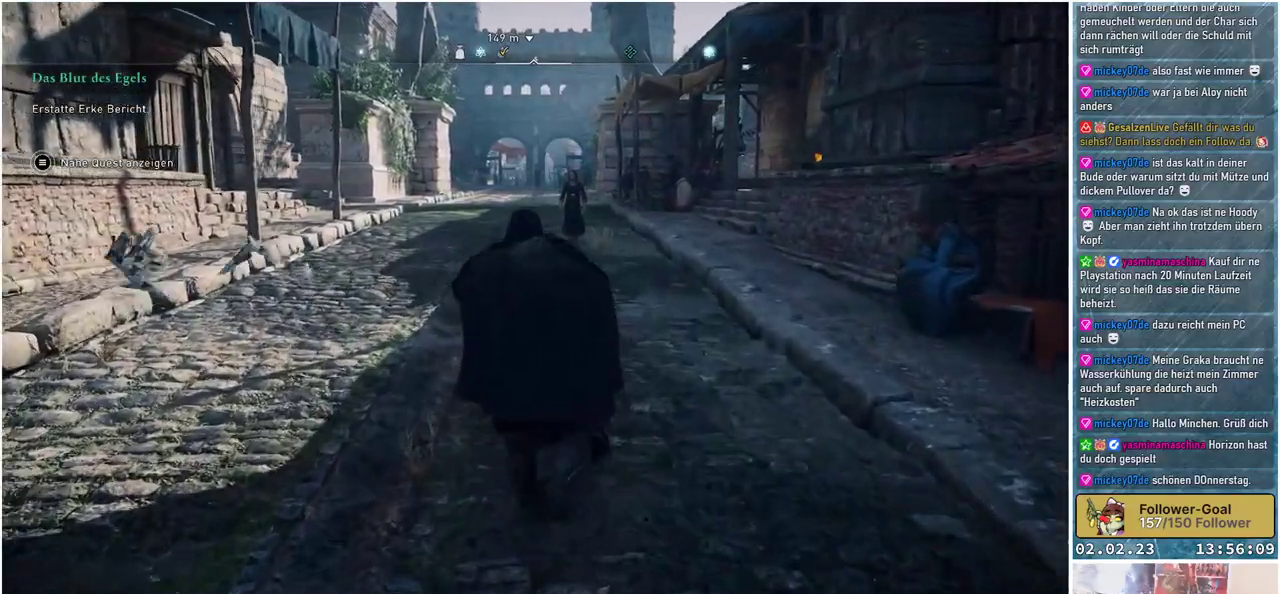
{"buttons": [], "left_stick": "up", "right_stick": "center", "events": []}
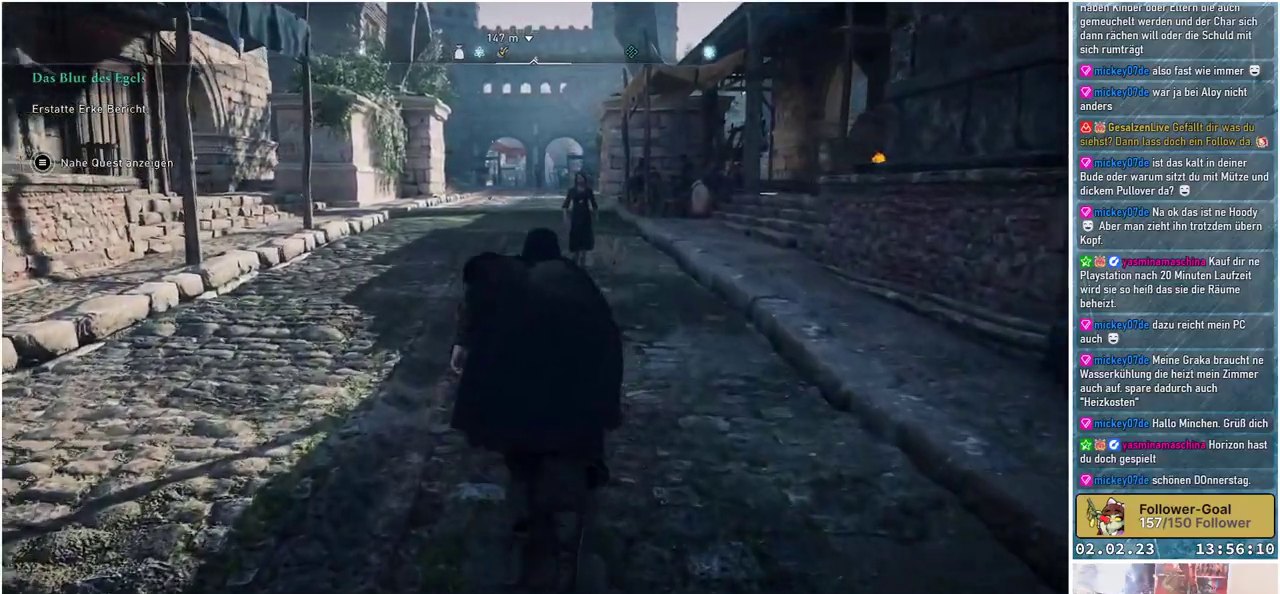
{"buttons": [], "left_stick": "up", "right_stick": "center", "events": []}
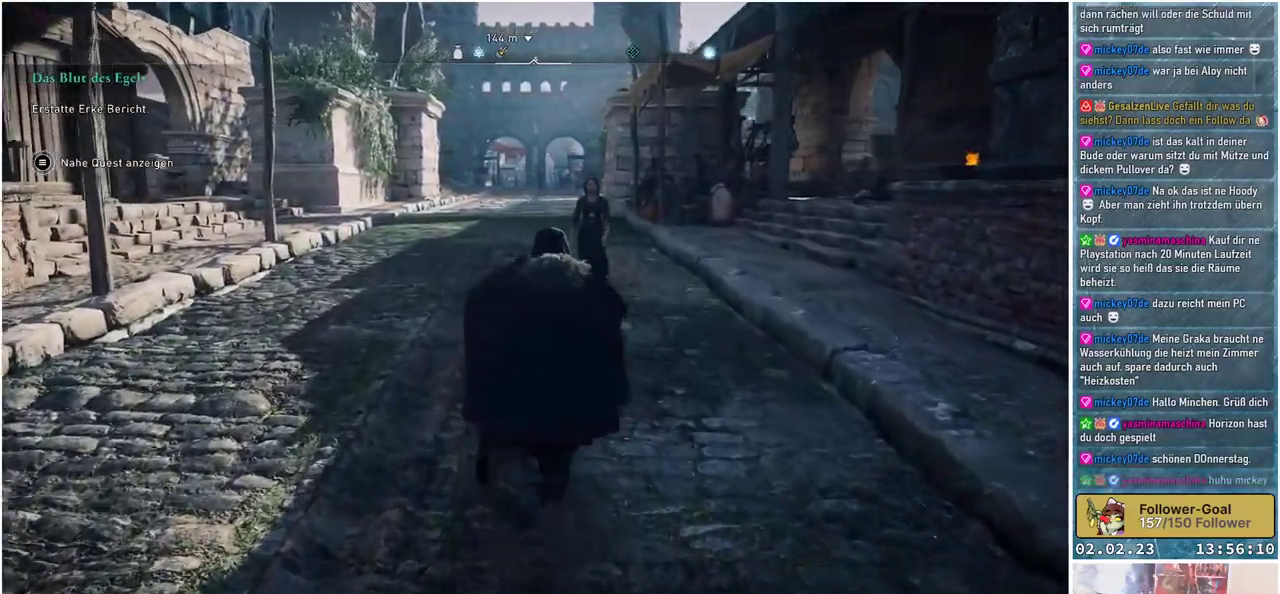
{"buttons": [], "left_stick": "up", "right_stick": "center", "events": []}
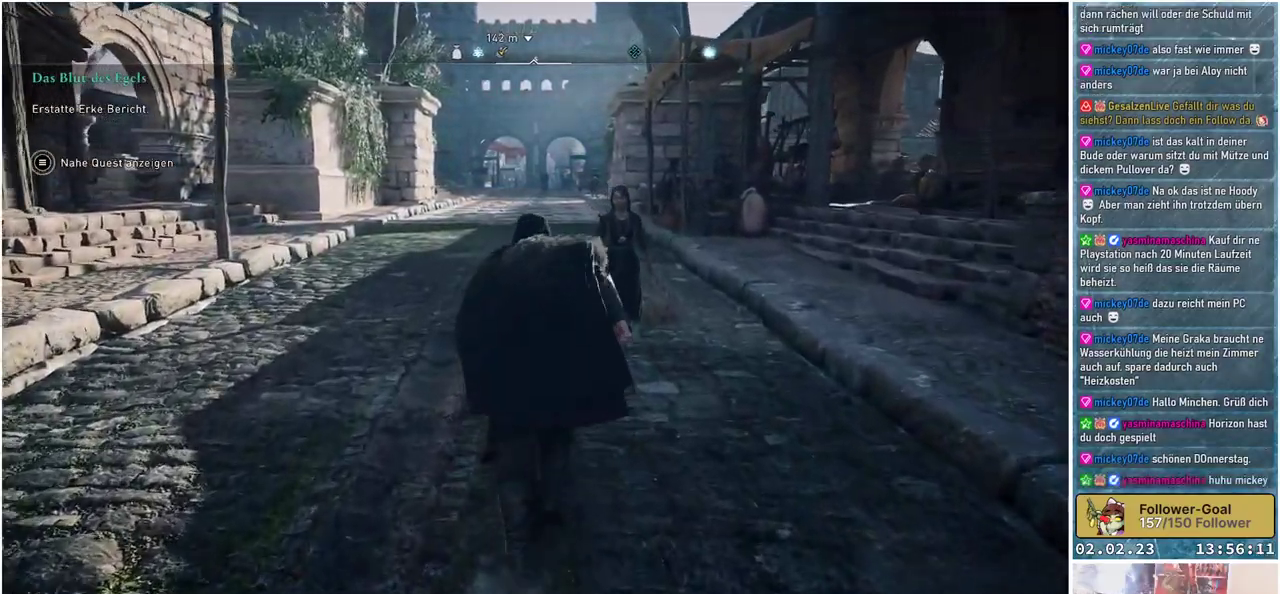
{"buttons": [], "left_stick": "up", "right_stick": "center", "events": []}
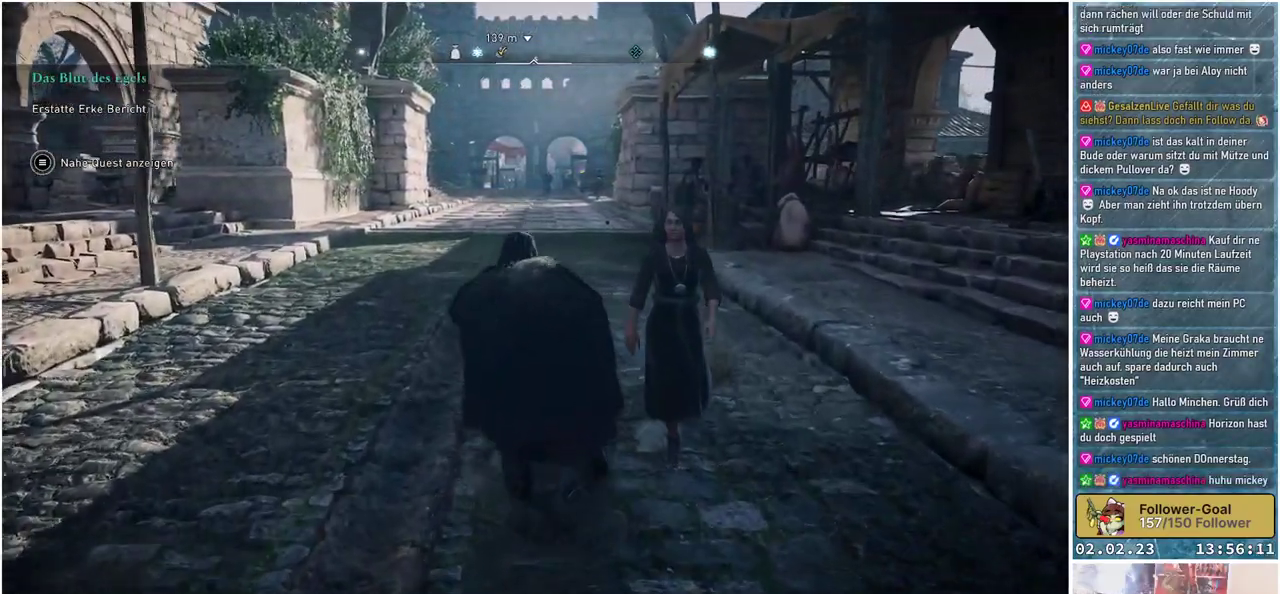
{"buttons": [], "left_stick": "up", "right_stick": "center", "events": []}
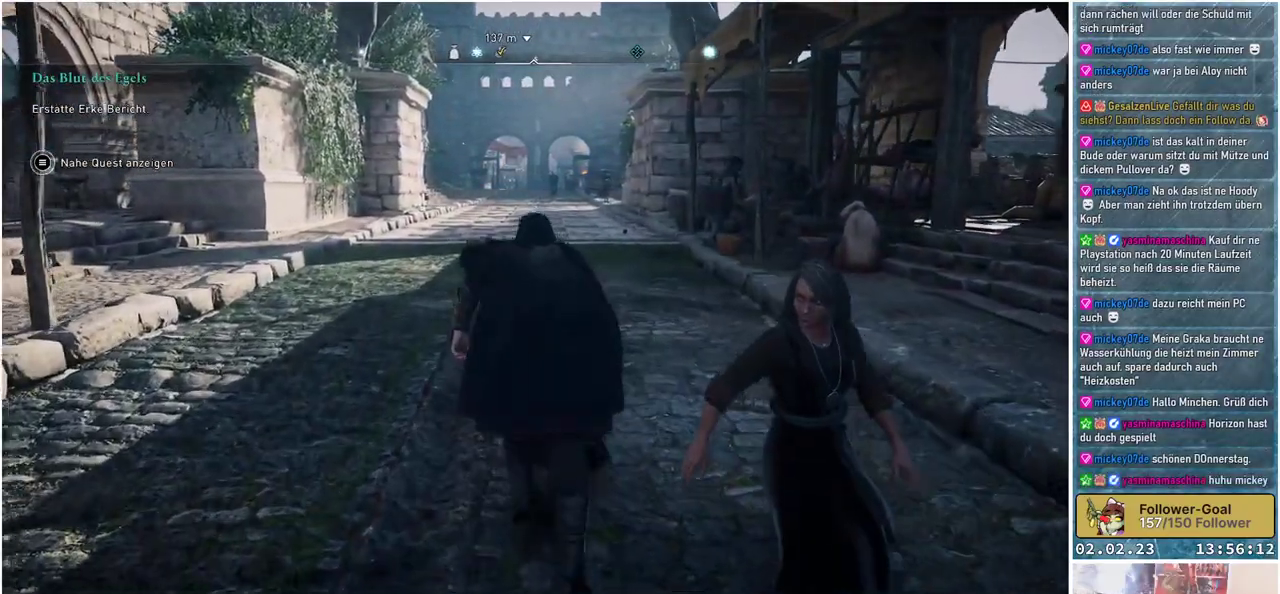
{"buttons": [], "left_stick": "up", "right_stick": "center", "events": []}
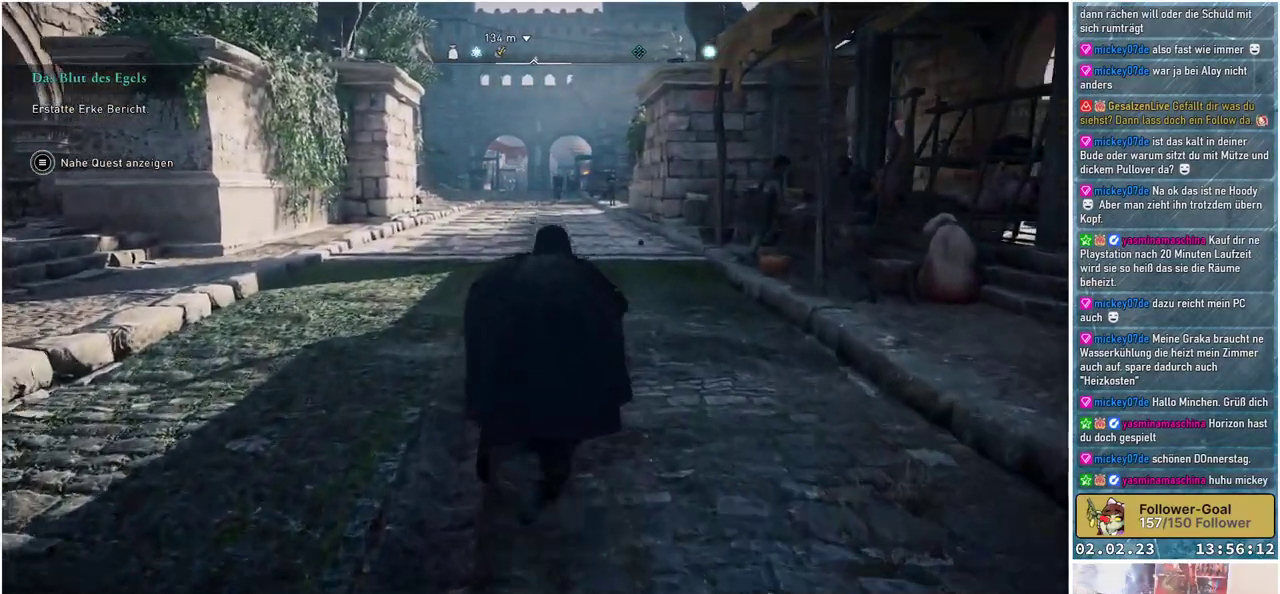
{"buttons": [], "left_stick": "up", "right_stick": "center", "events": []}
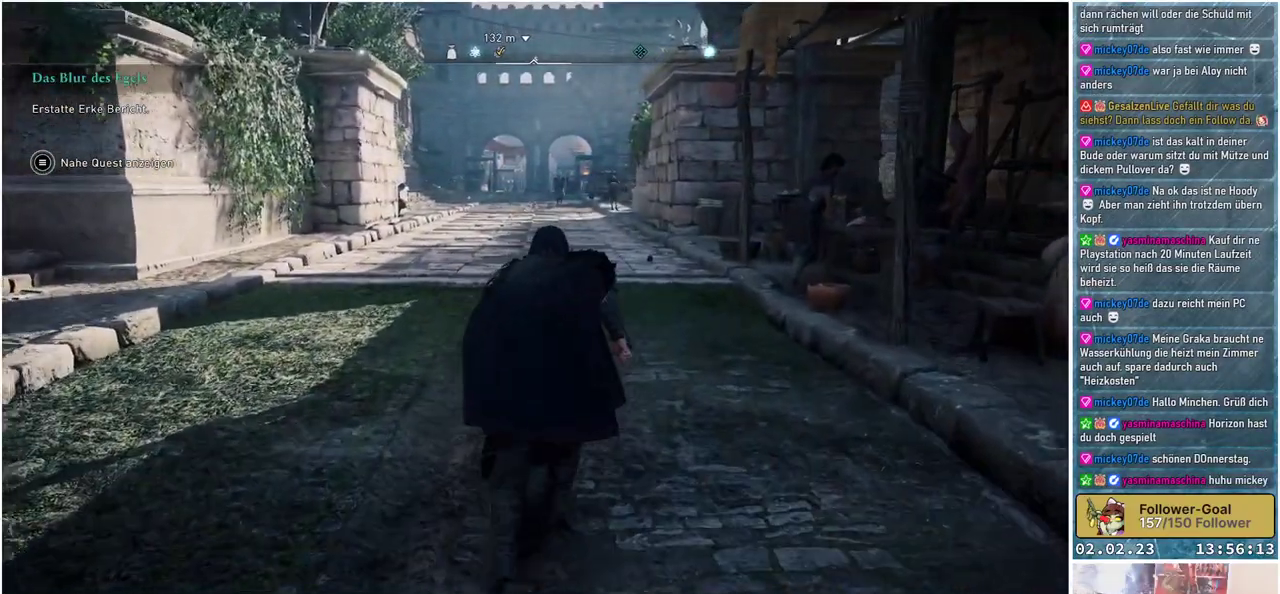
{"buttons": [], "left_stick": "up", "right_stick": "center", "events": []}
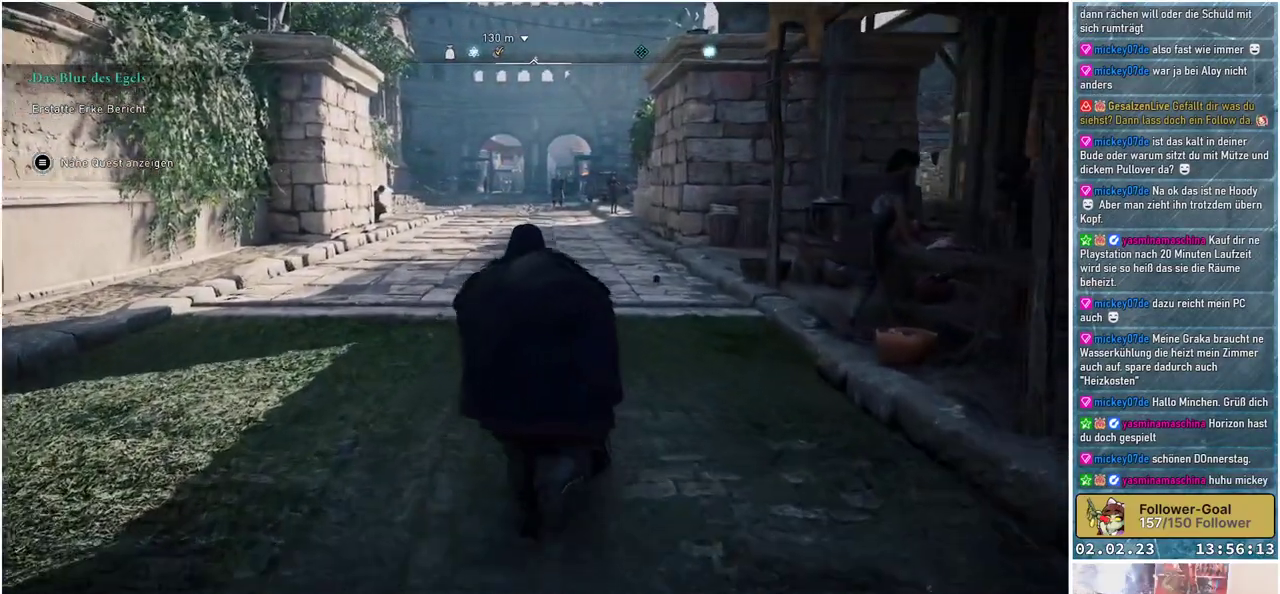
{"buttons": [], "left_stick": "up", "right_stick": "center", "events": []}
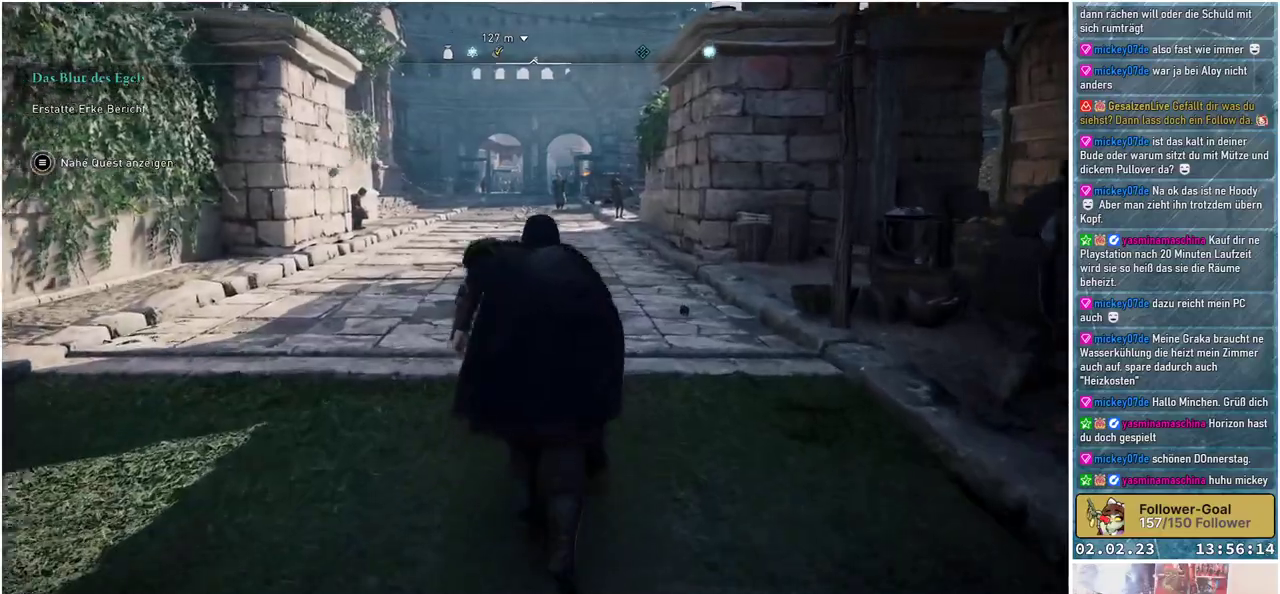
{"buttons": [], "left_stick": "up", "right_stick": "center", "events": []}
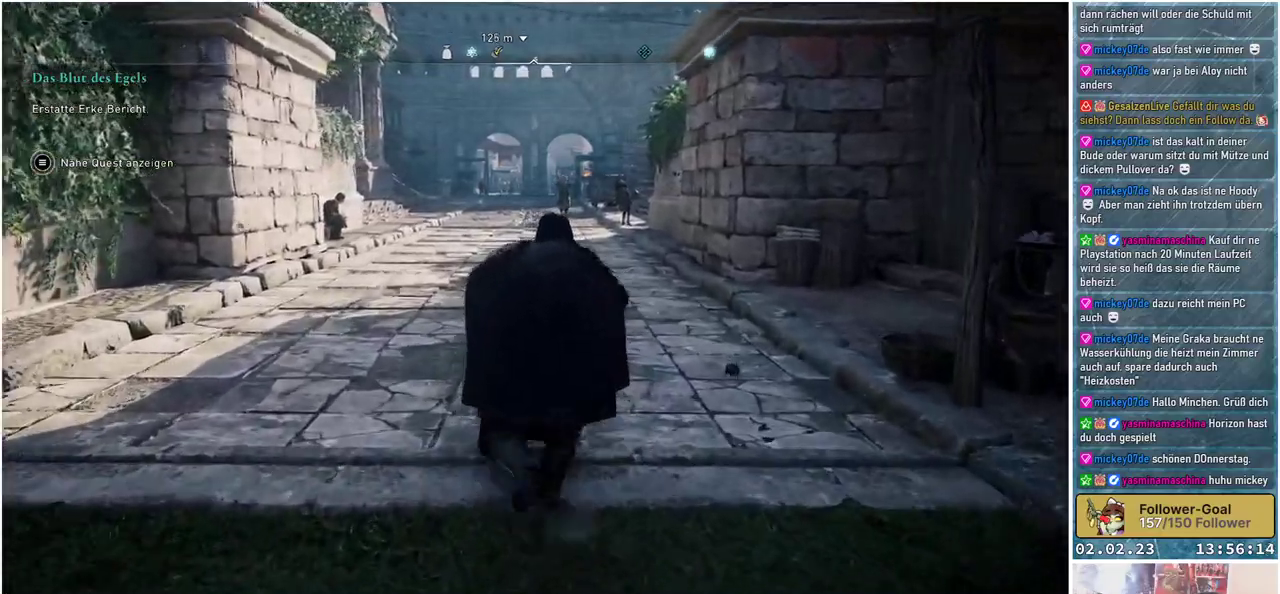
{"buttons": [], "left_stick": "up", "right_stick": "center", "events": []}
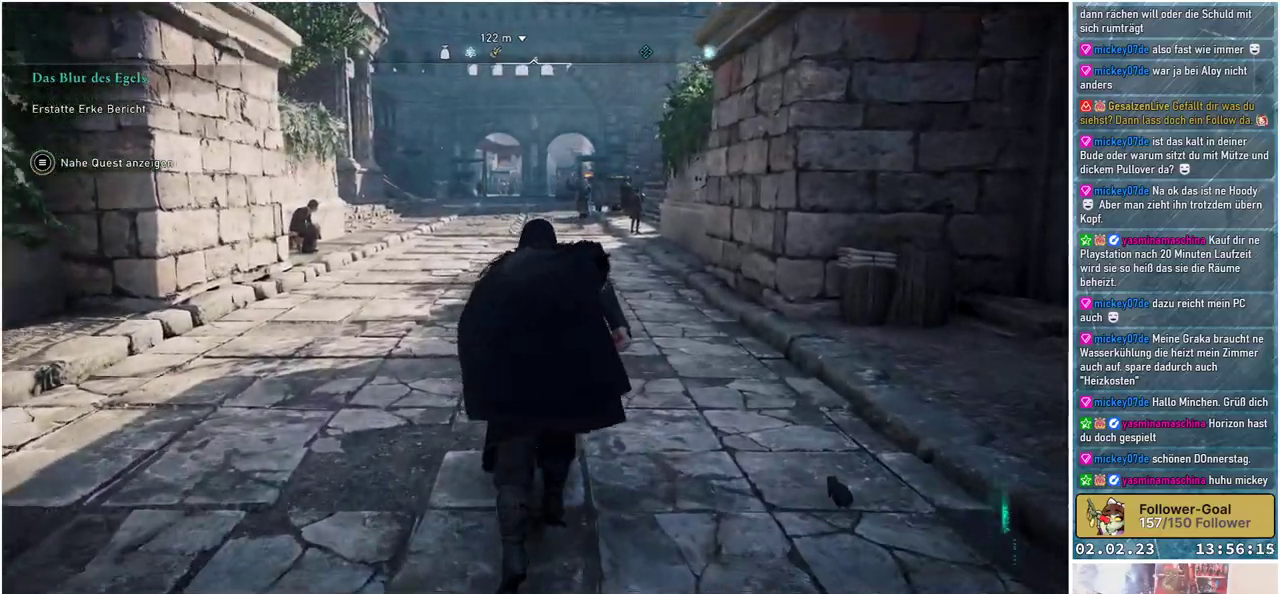
{"buttons": [], "left_stick": "up", "right_stick": "center", "events": []}
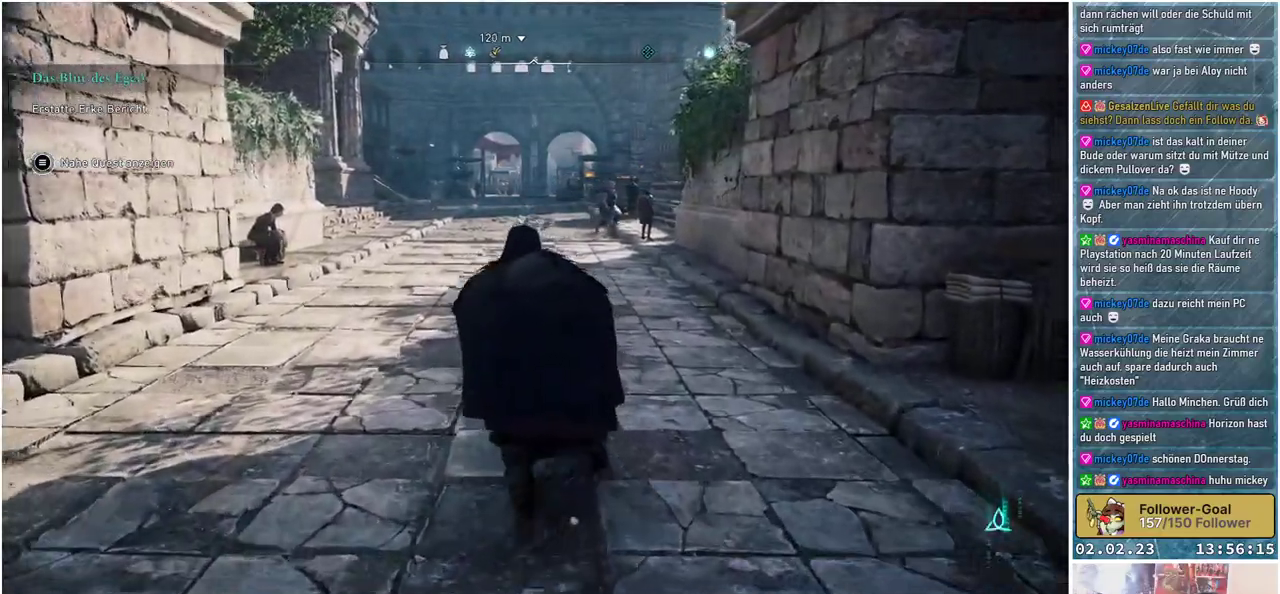
{"buttons": [], "left_stick": "up", "right_stick": "center", "events": []}
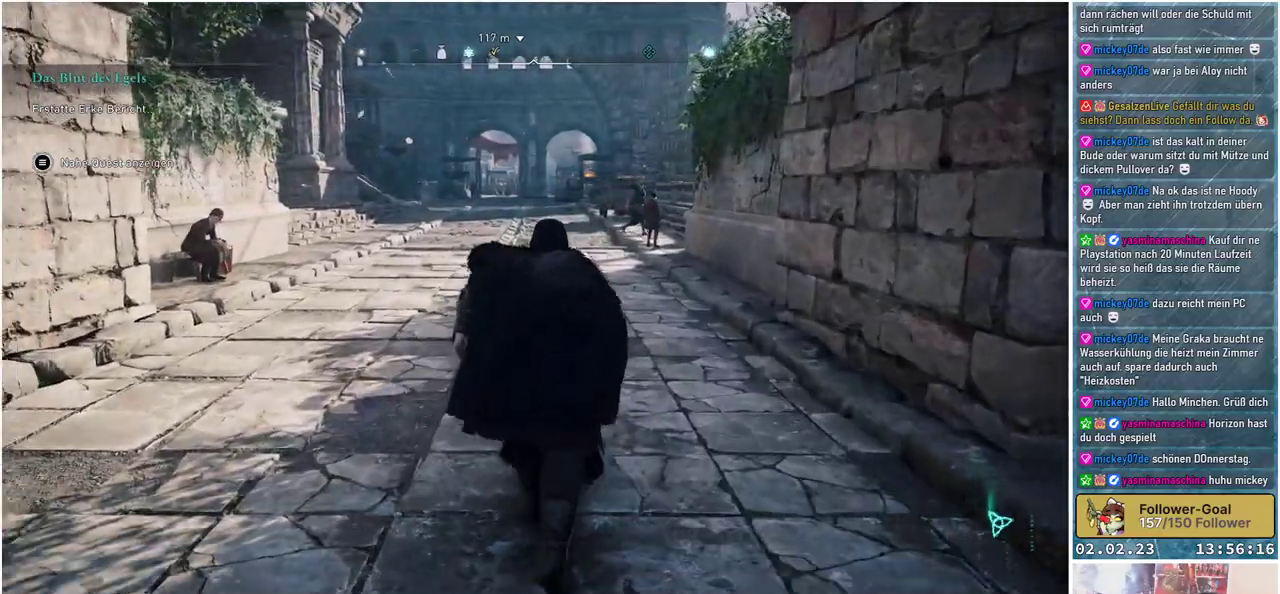
{"buttons": [], "left_stick": "up", "right_stick": "center", "events": []}